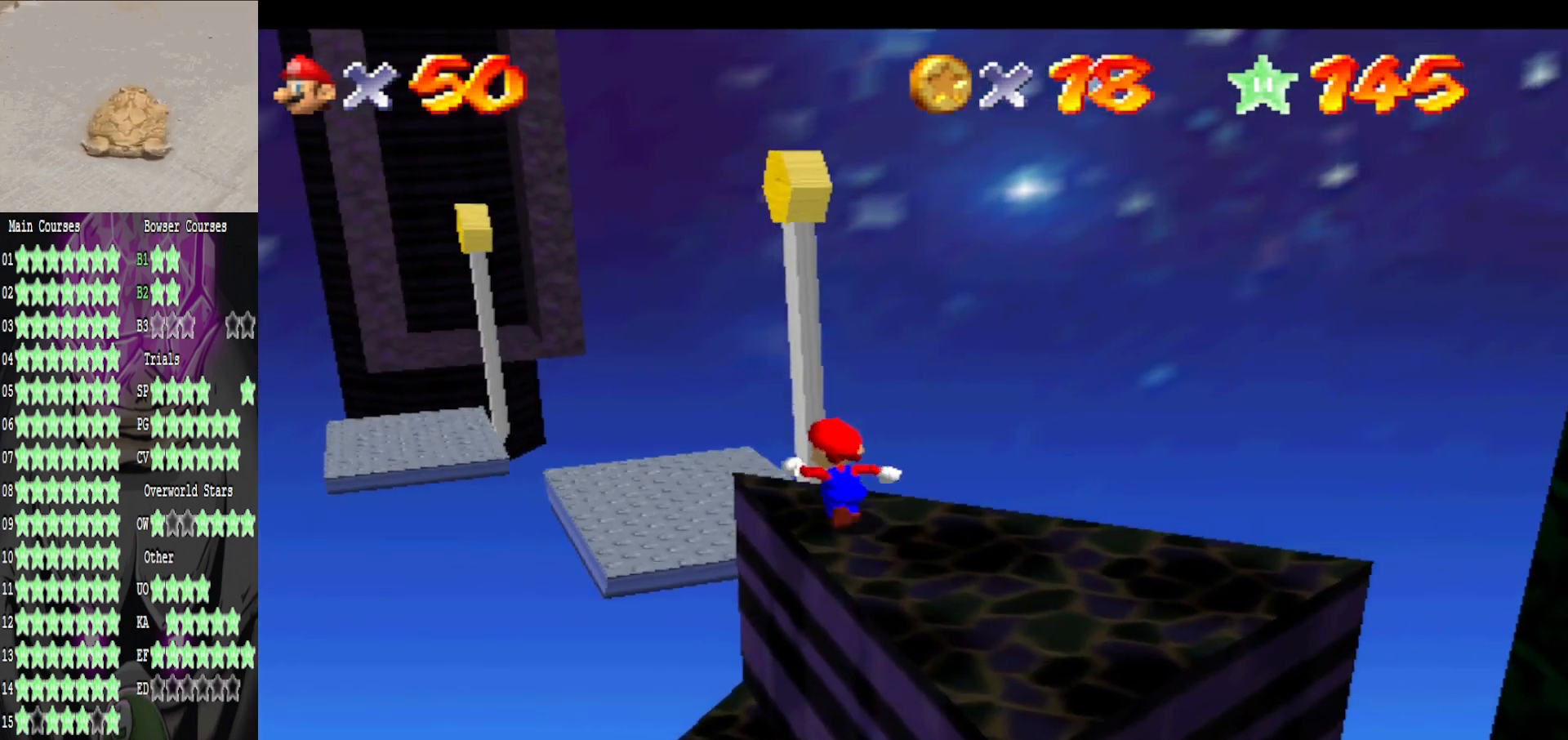
Gameplay with a controller (Xbox layout); each line is a JSON object with the inputs held at the frame after it. "events" lists button and stick changes between this image and that frame as [ms after this image, input, new state], when the widget could be followed in between.
{"buttons": ["A"], "left_stick": "up", "right_stick": "center", "events": [[120, "L2", "down"], [160, "A", "down"], [360, "L2", "up"]]}
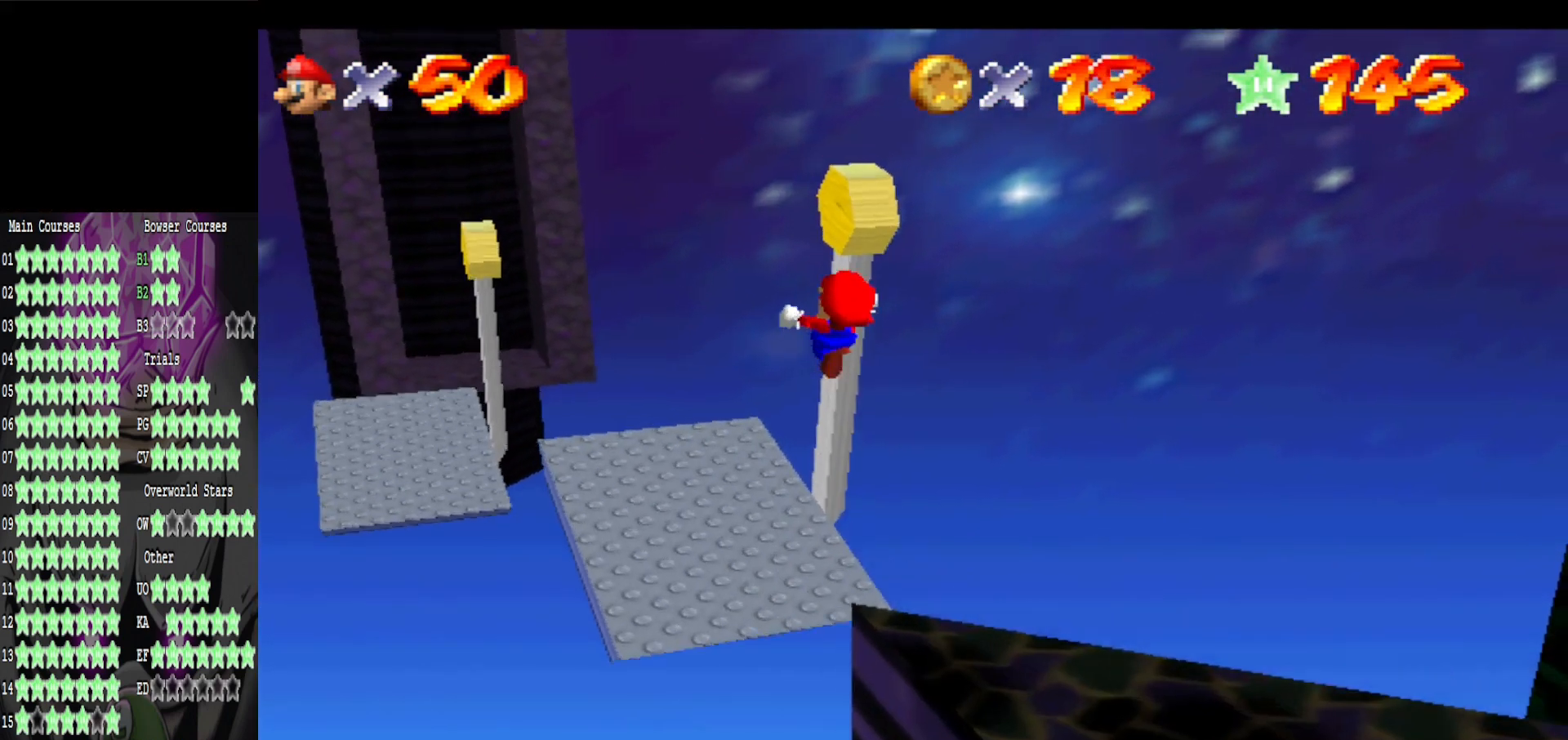
{"buttons": [], "left_stick": "up", "right_stick": "center", "events": [[160, "A", "up"]]}
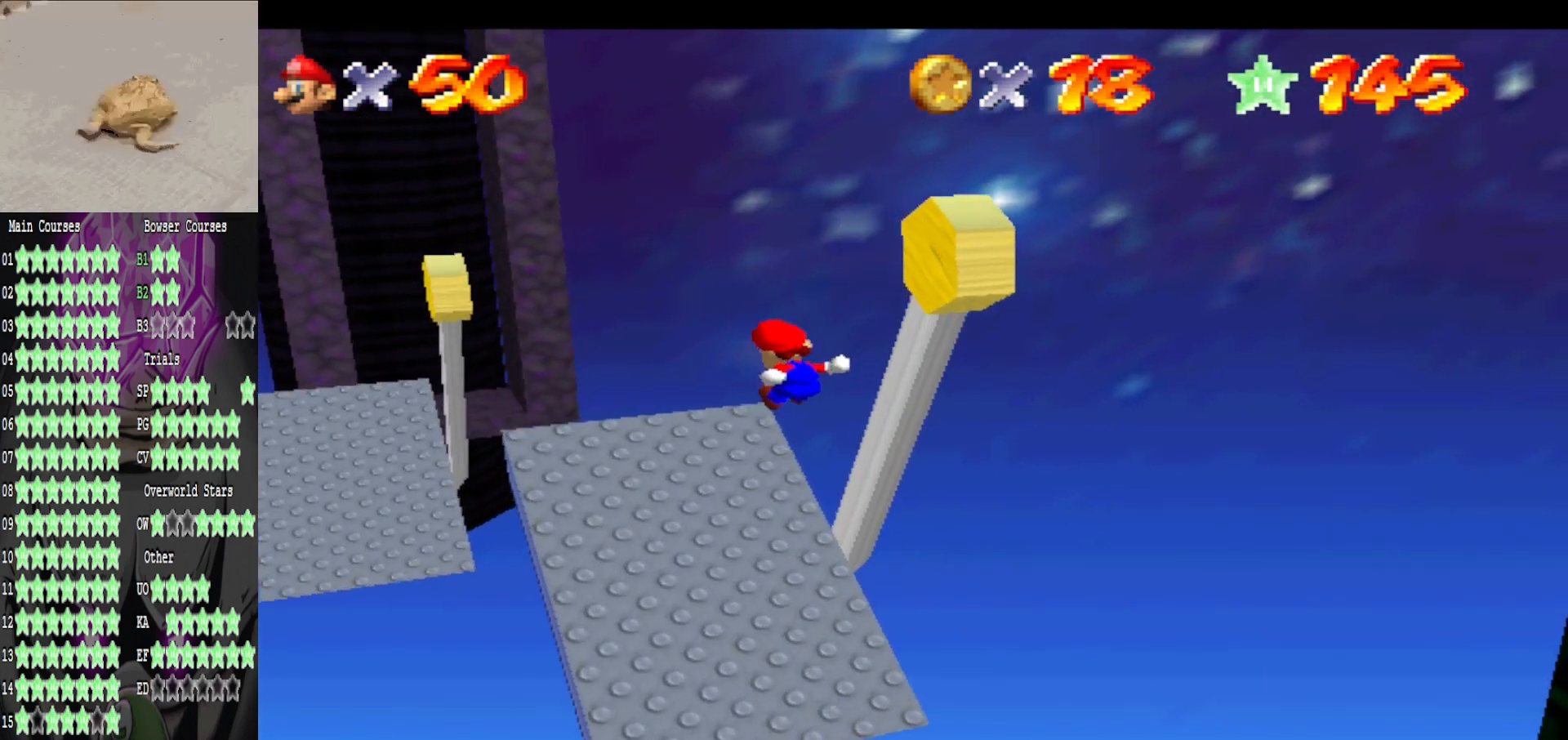
{"buttons": [], "left_stick": "up", "right_stick": "center", "events": [[200, "left_stick", "center"], [360, "left_stick", "up"]]}
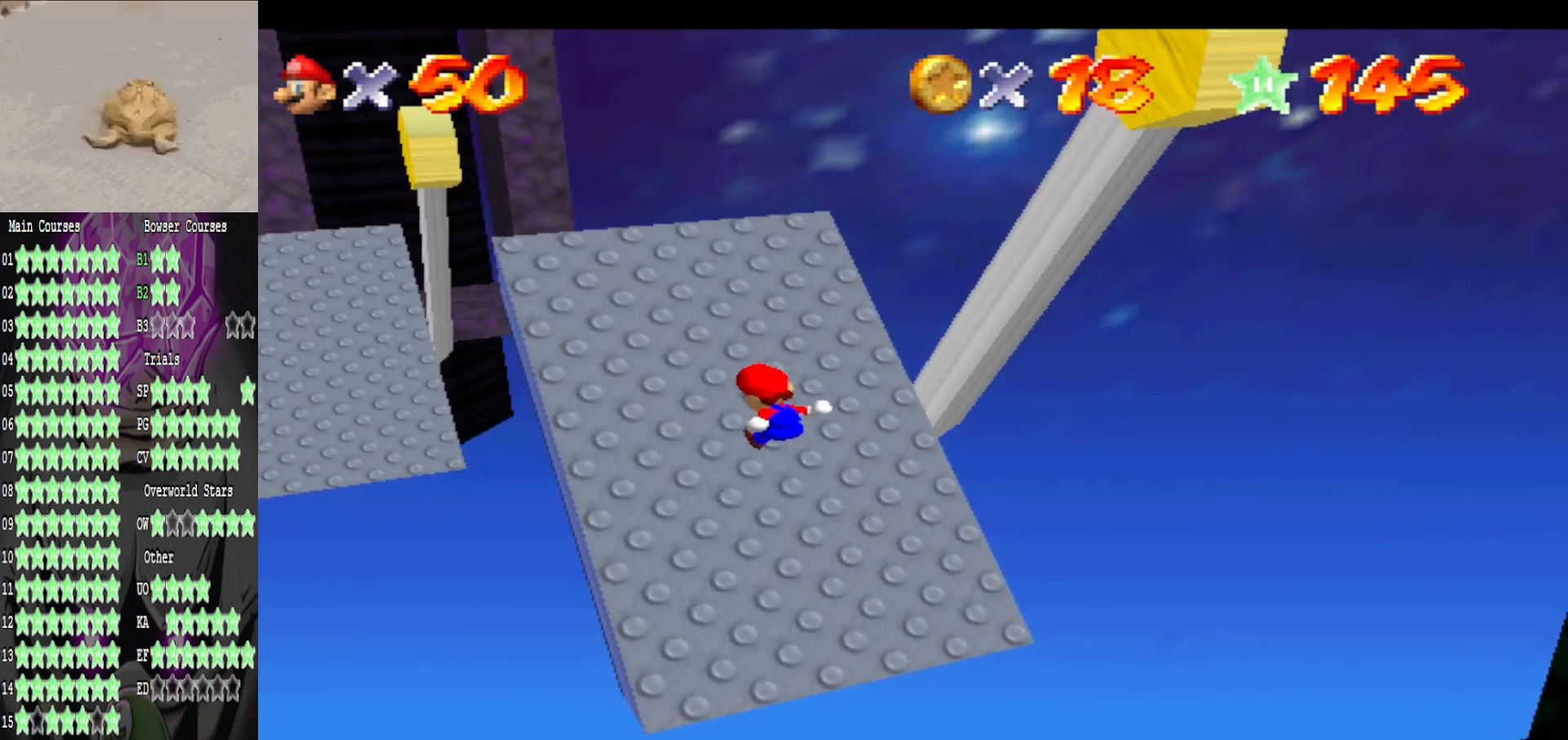
{"buttons": [], "left_stick": "up-left", "right_stick": "center", "events": [[440, "left_stick", "up-left"]]}
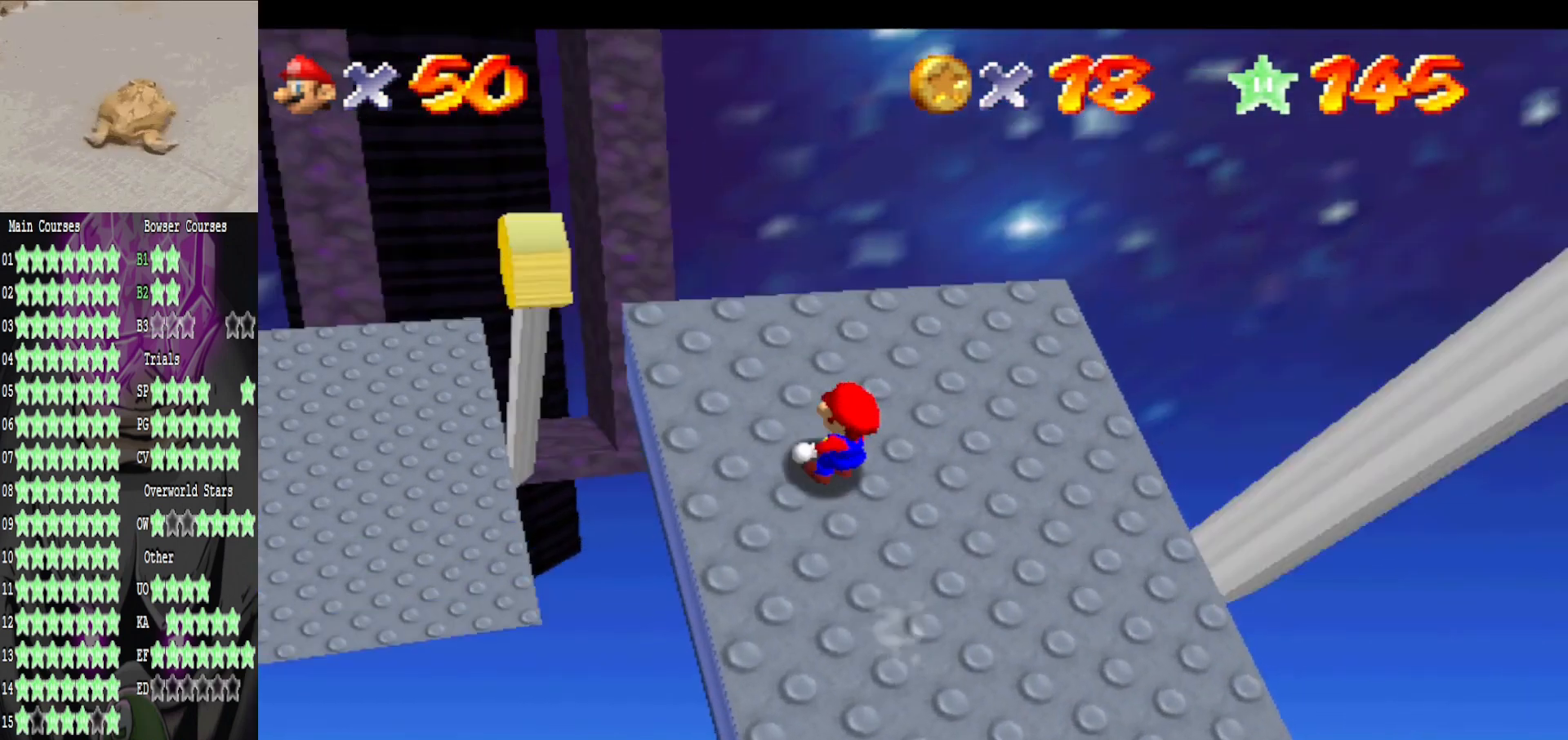
{"buttons": [], "left_stick": "up", "right_stick": "center", "events": [[120, "A", "down"], [240, "B", "down"], [320, "A", "up"], [400, "B", "up"], [480, "left_stick", "up"]]}
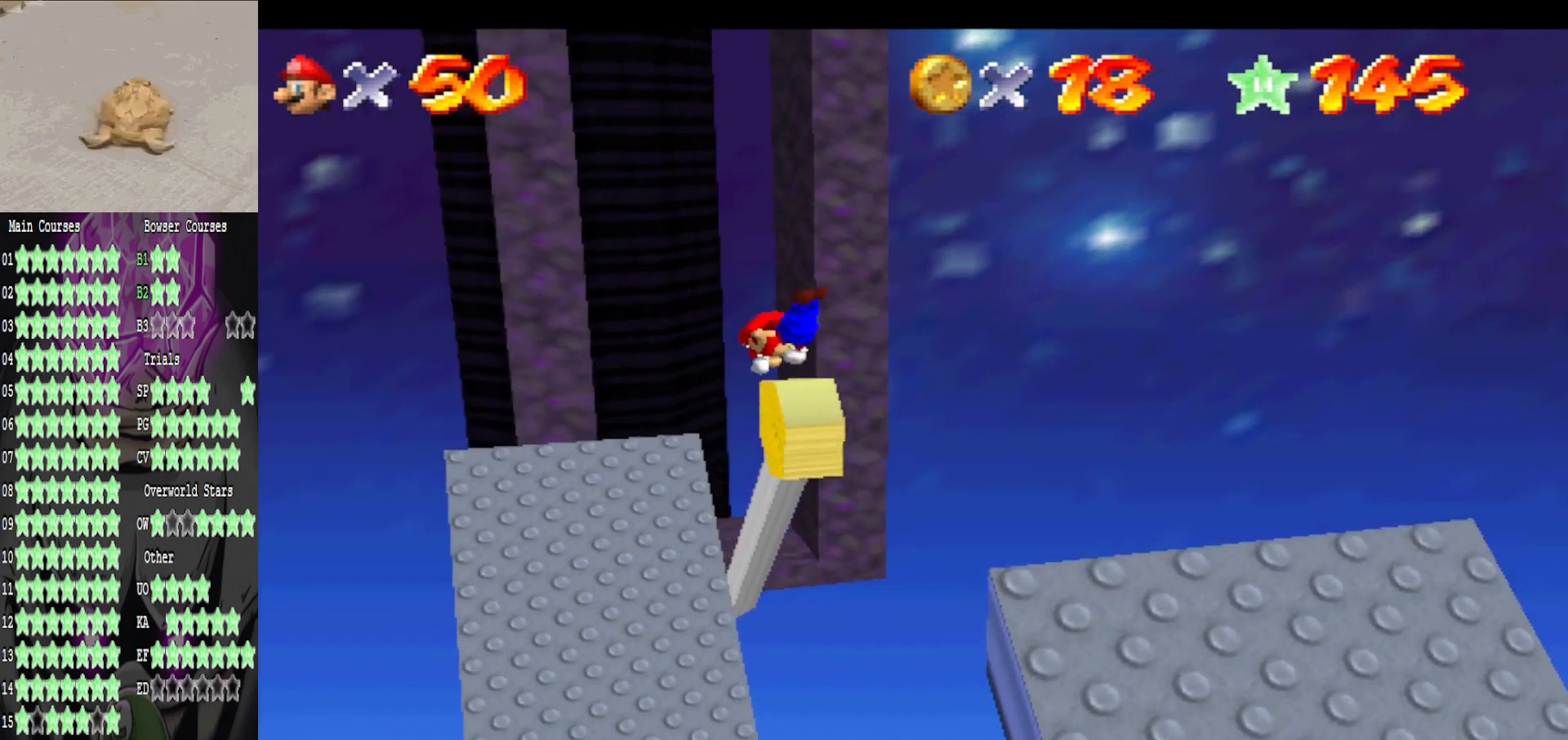
{"buttons": [], "left_stick": "right", "right_stick": "center", "events": [[240, "left_stick", "up-right"], [520, "left_stick", "right"]]}
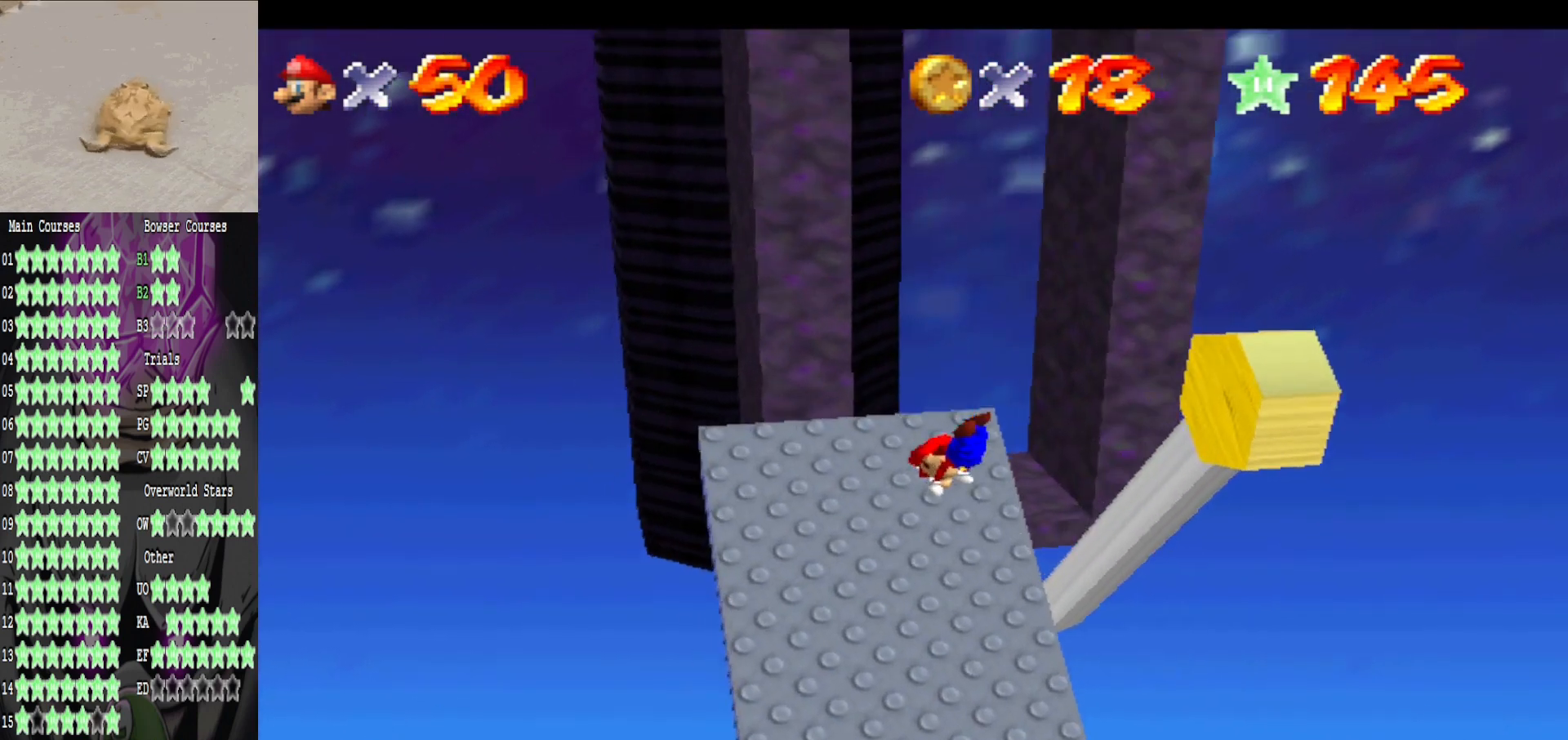
{"buttons": [], "left_stick": "right", "right_stick": "center", "events": []}
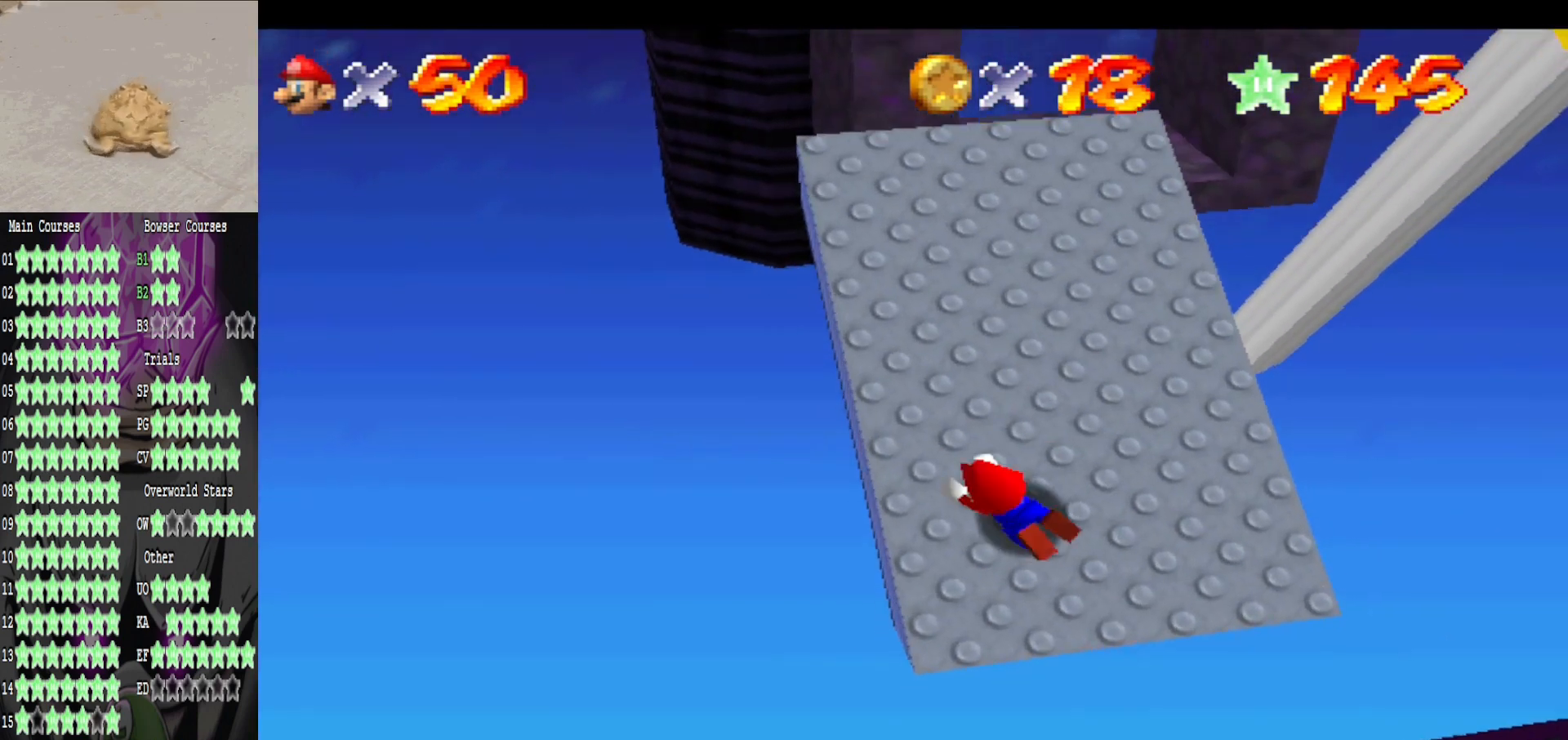
{"buttons": [], "left_stick": "center", "right_stick": "center", "events": [[80, "left_stick", "up-right"], [120, "A", "down"], [280, "A", "up"], [400, "left_stick", "up"], [520, "left_stick", "center"]]}
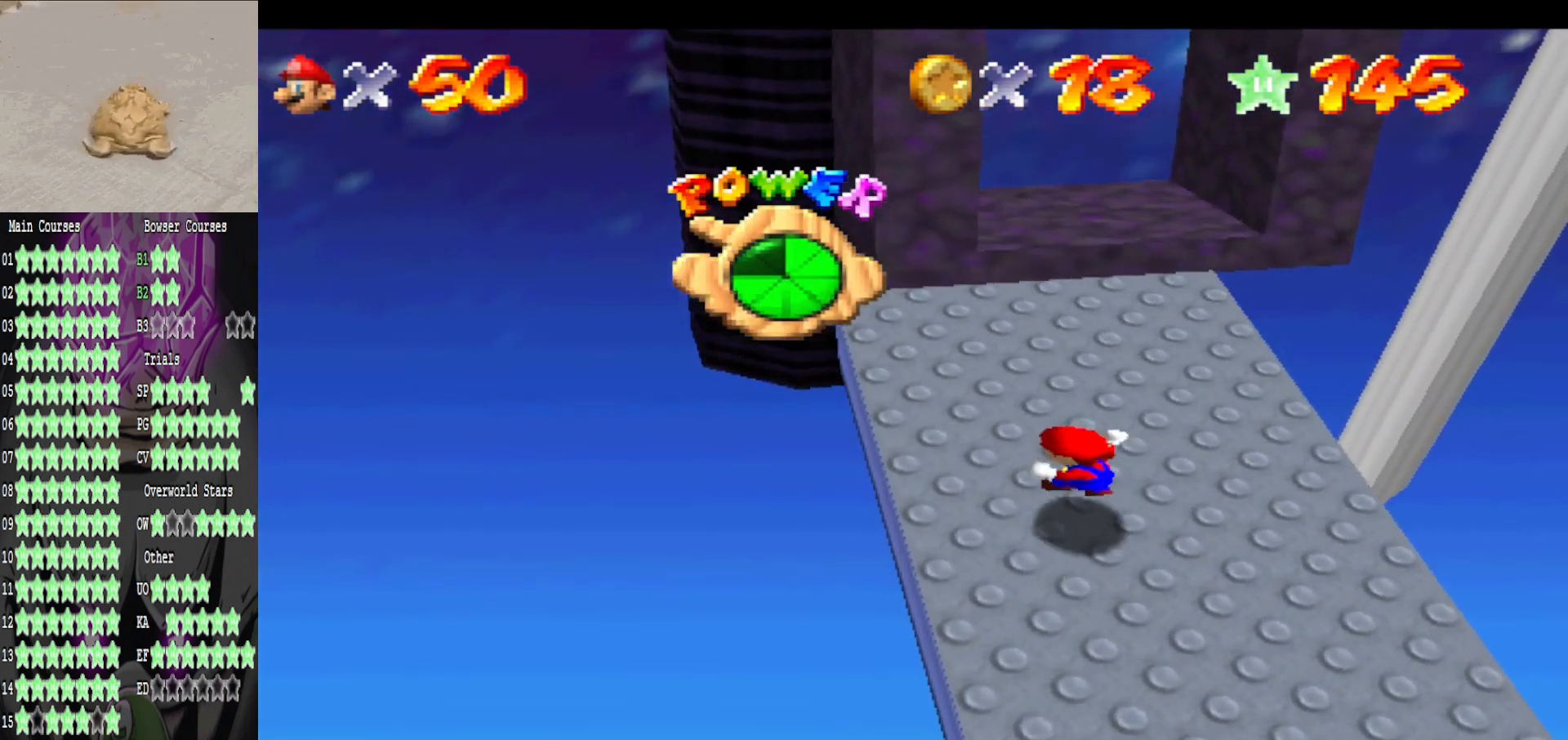
{"buttons": [], "left_stick": "center", "right_stick": "center", "events": []}
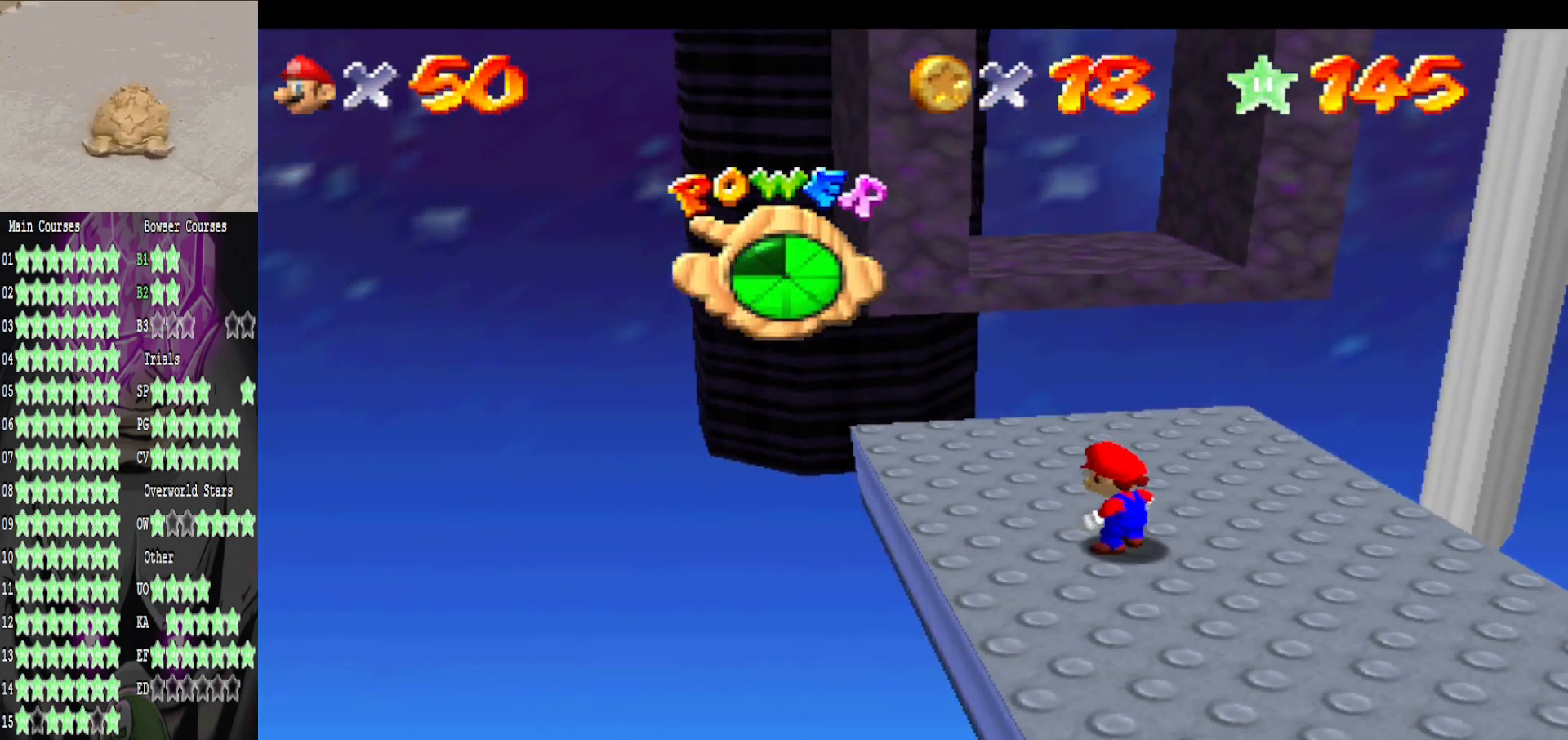
{"buttons": [], "left_stick": "center", "right_stick": "center", "events": [[280, "left_stick", "down"], [480, "left_stick", "center"]]}
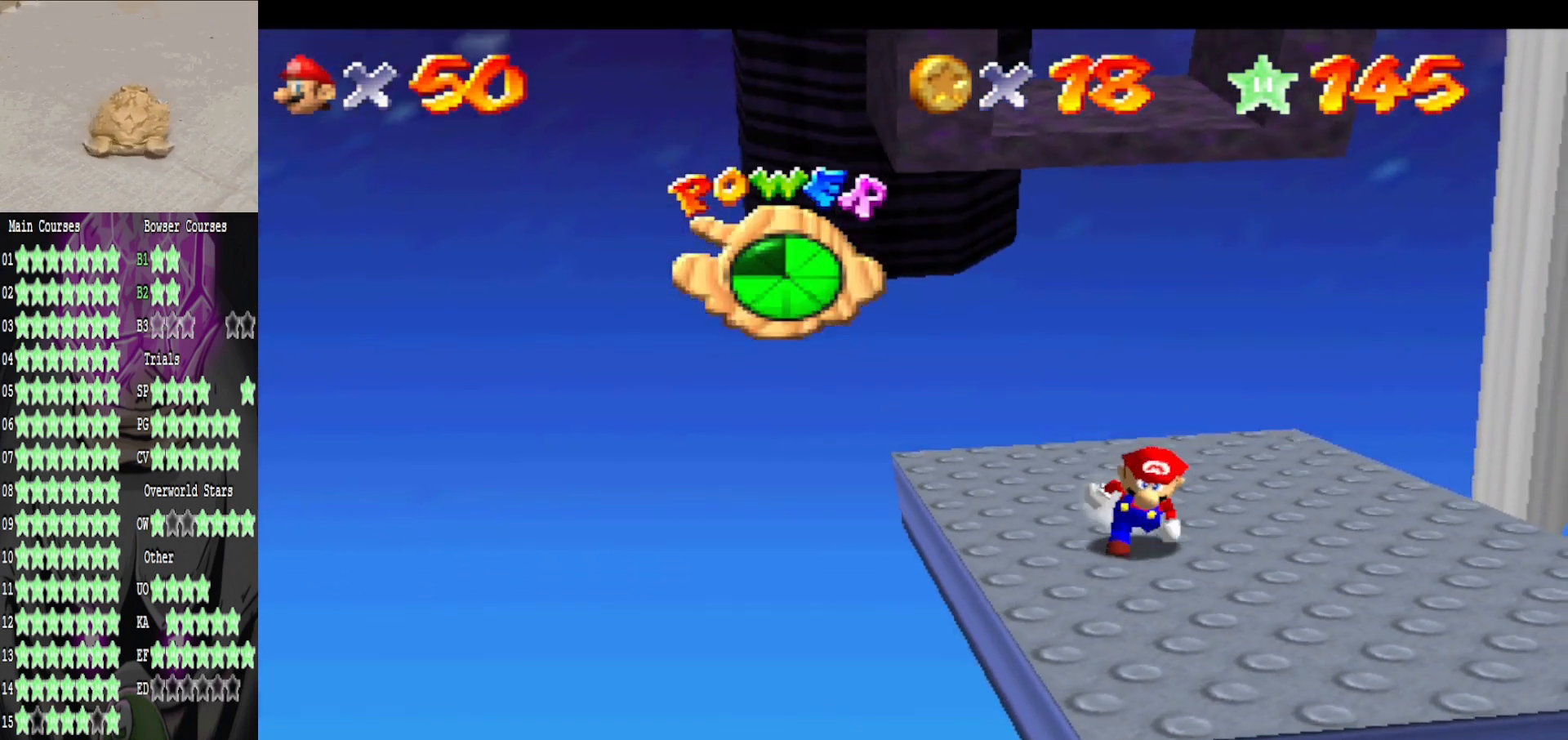
{"buttons": [], "left_stick": "center", "right_stick": "center", "events": [[160, "left_stick", "down"], [280, "left_stick", "center"]]}
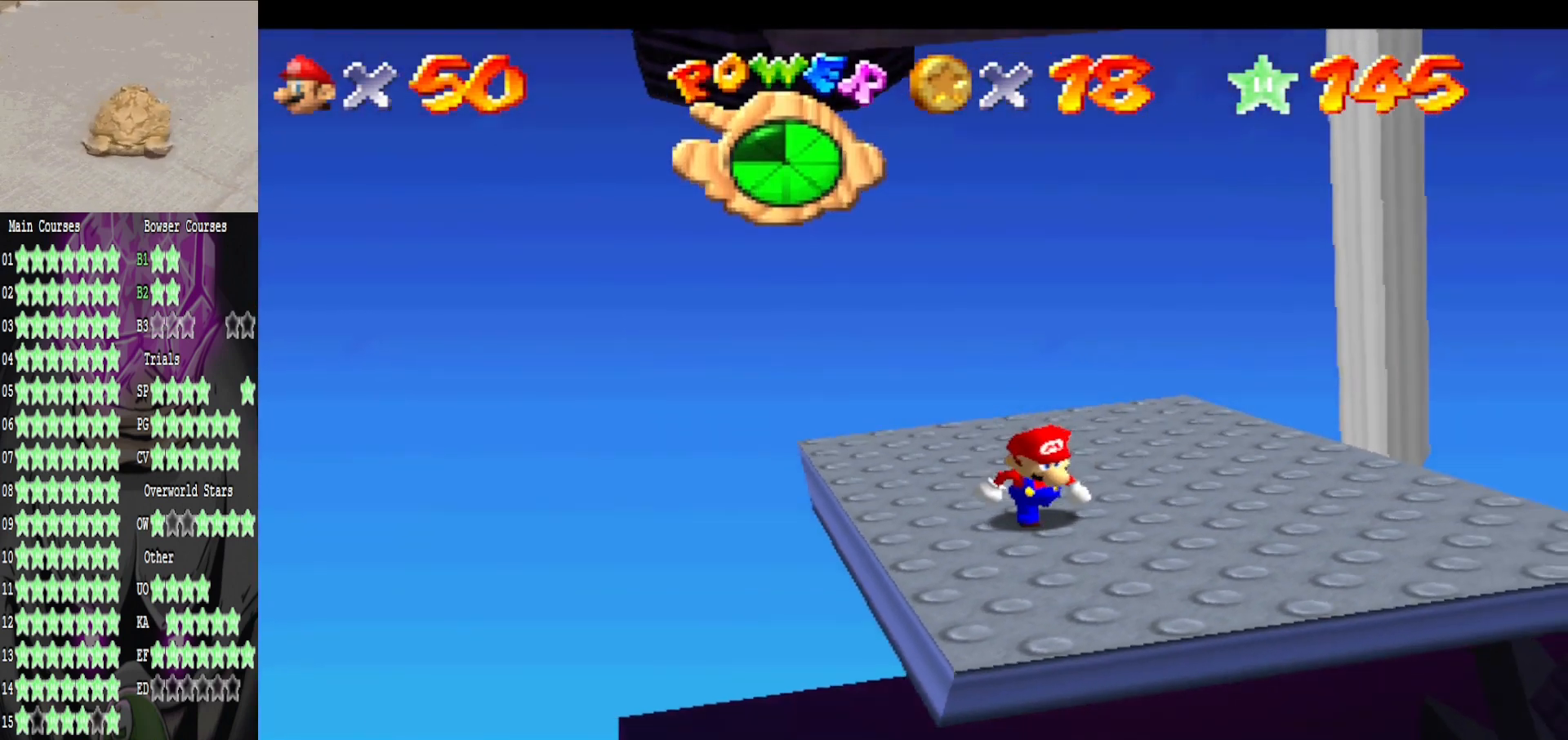
{"buttons": [], "left_stick": "center", "right_stick": "center", "events": []}
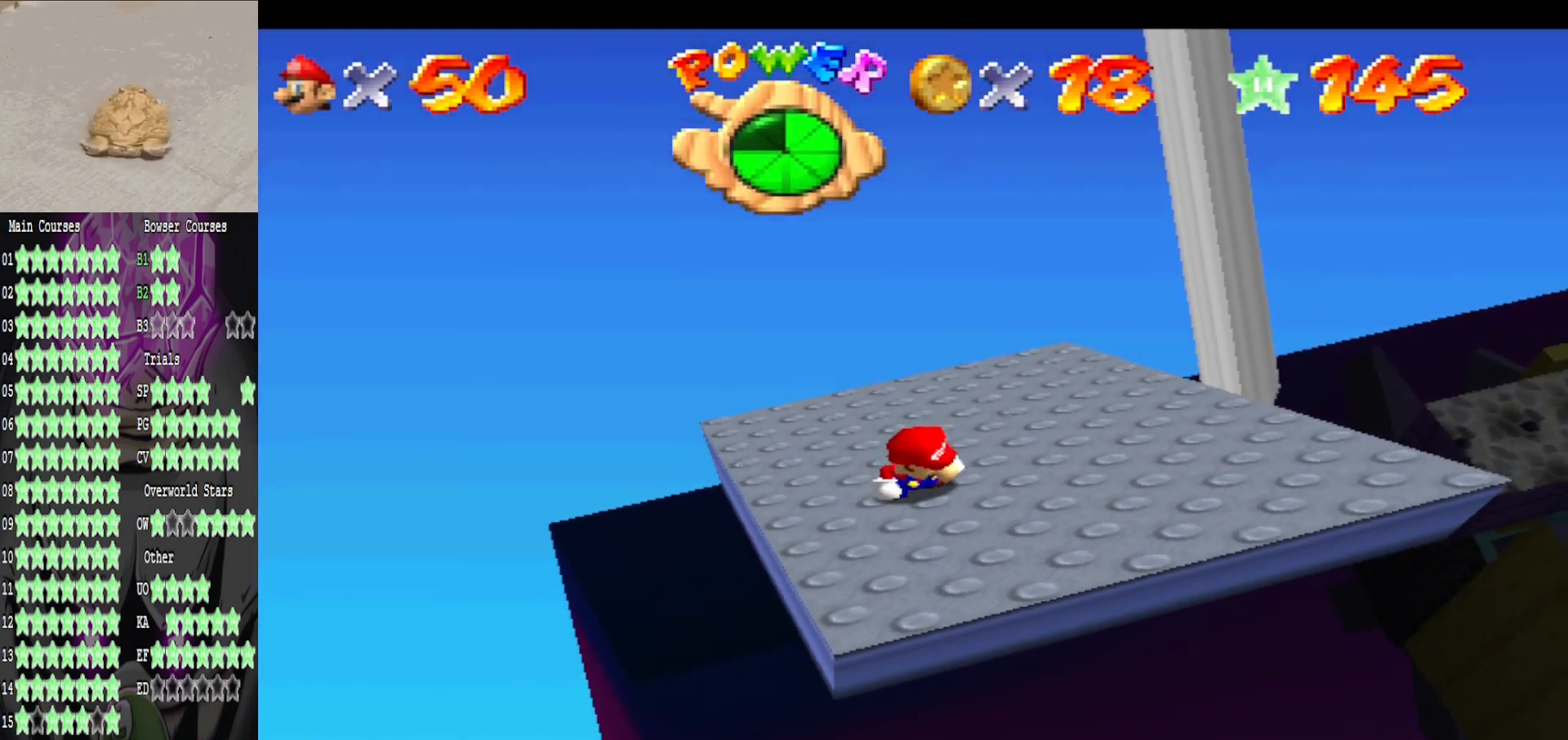
{"buttons": [], "left_stick": "center", "right_stick": "center", "events": []}
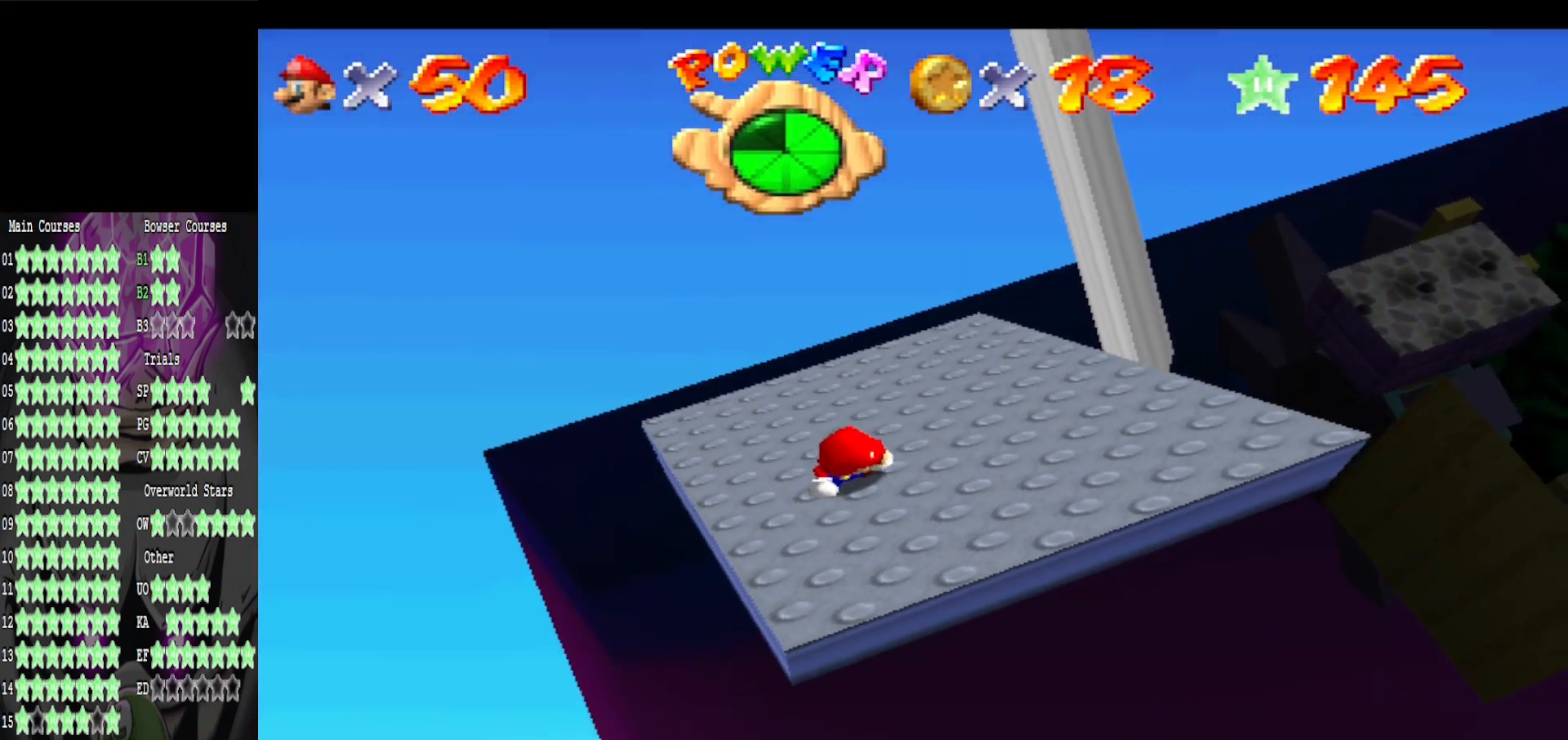
{"buttons": [], "left_stick": "center", "right_stick": "center", "events": []}
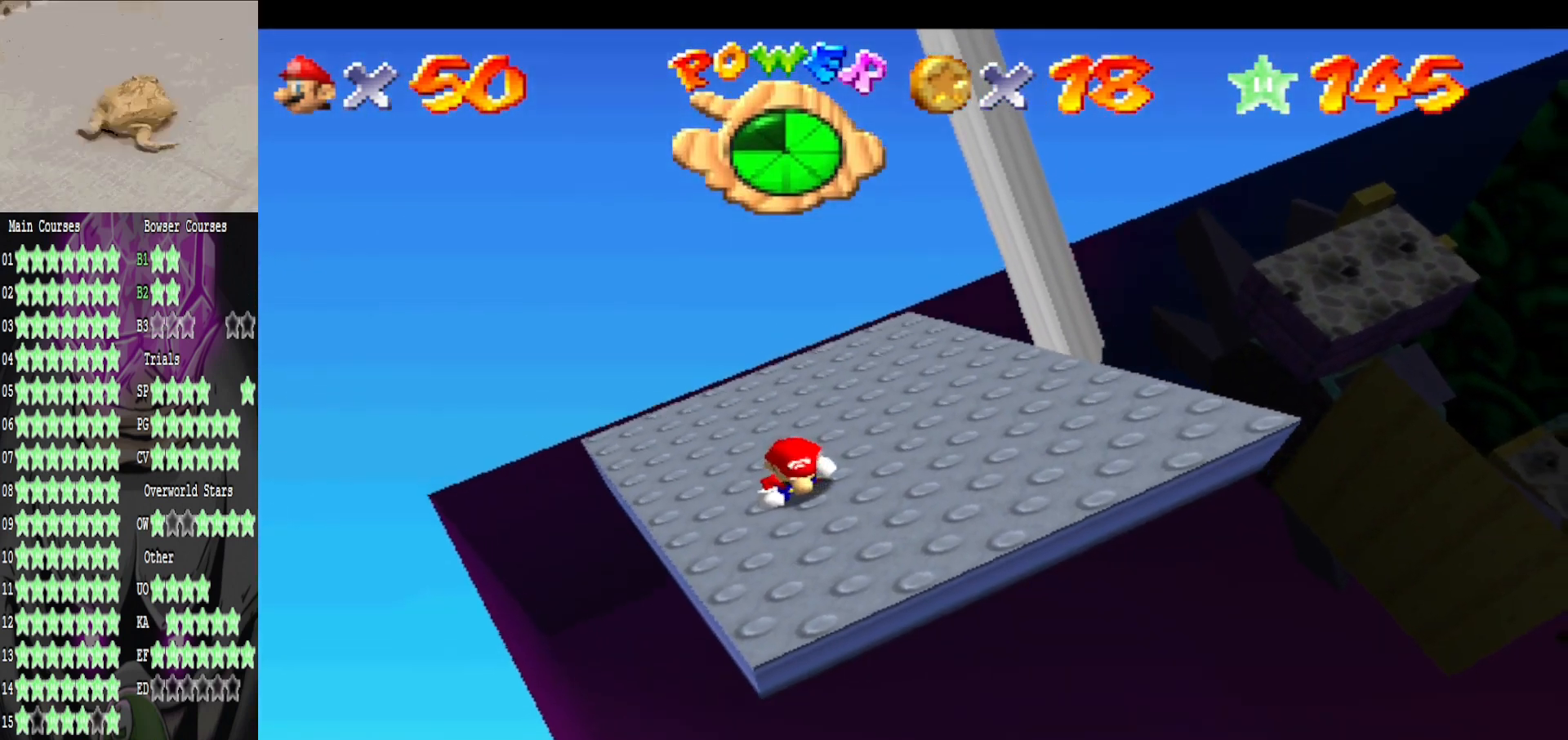
{"buttons": [], "left_stick": "center", "right_stick": "center", "events": []}
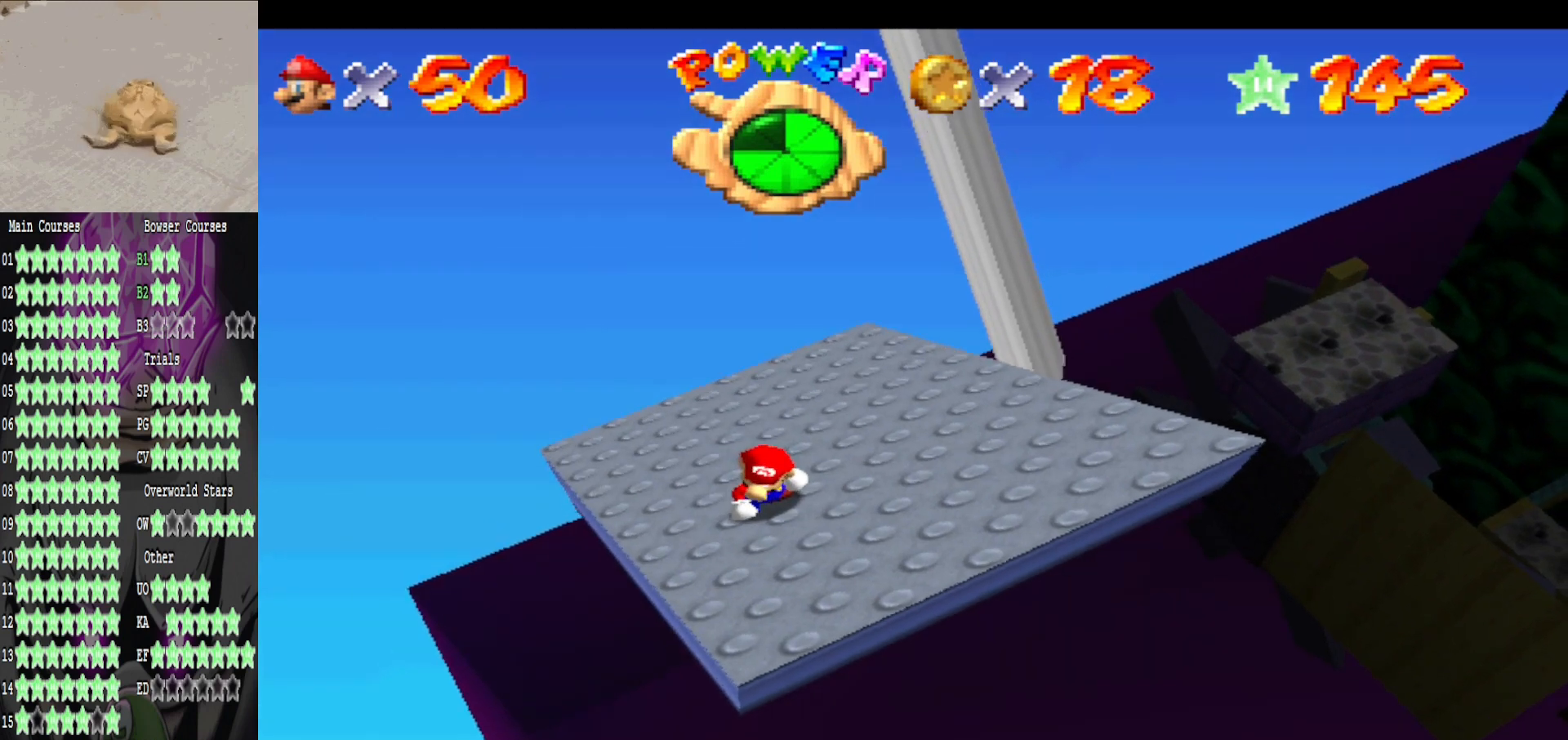
{"buttons": [], "left_stick": "center", "right_stick": "center", "events": []}
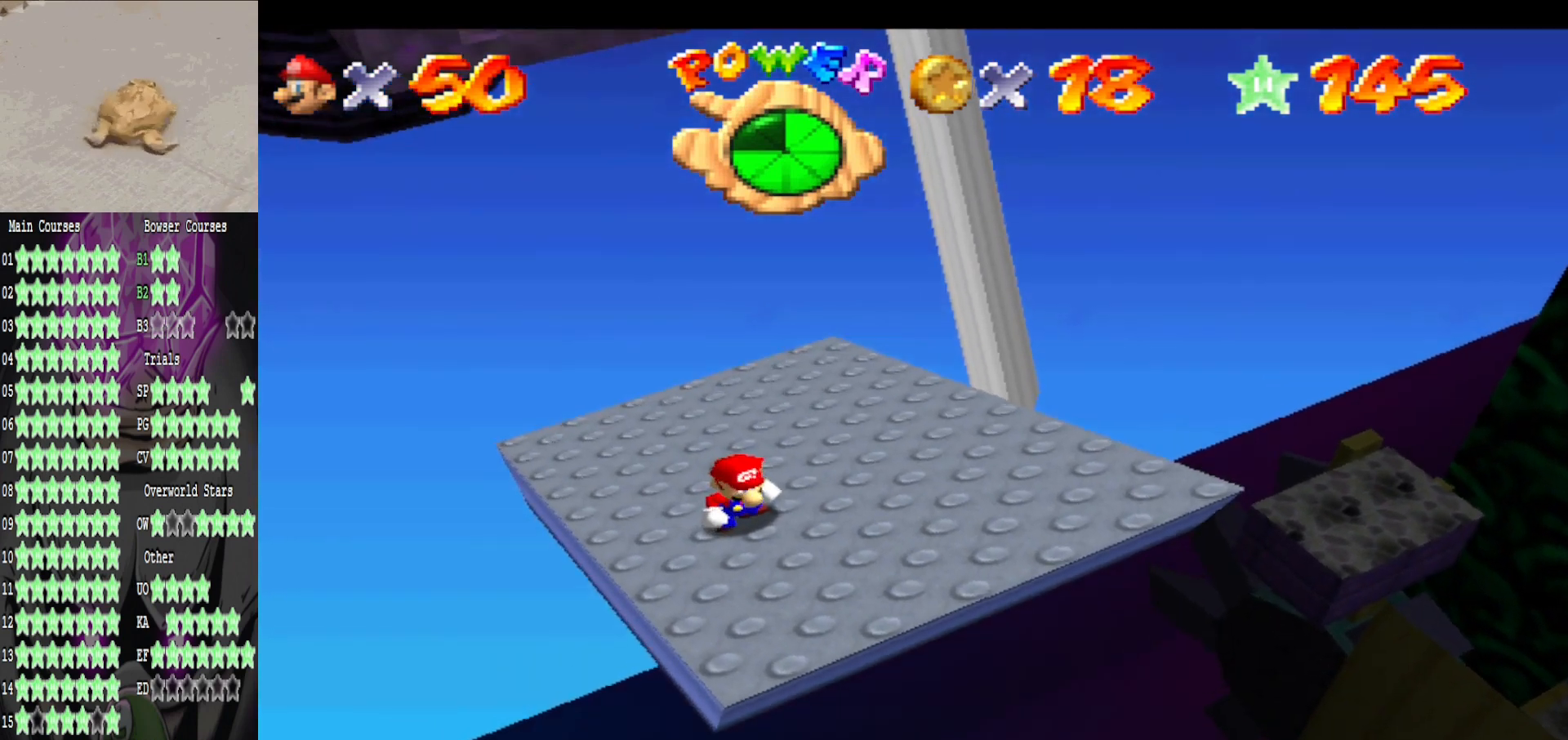
{"buttons": [], "left_stick": "center", "right_stick": "center", "events": []}
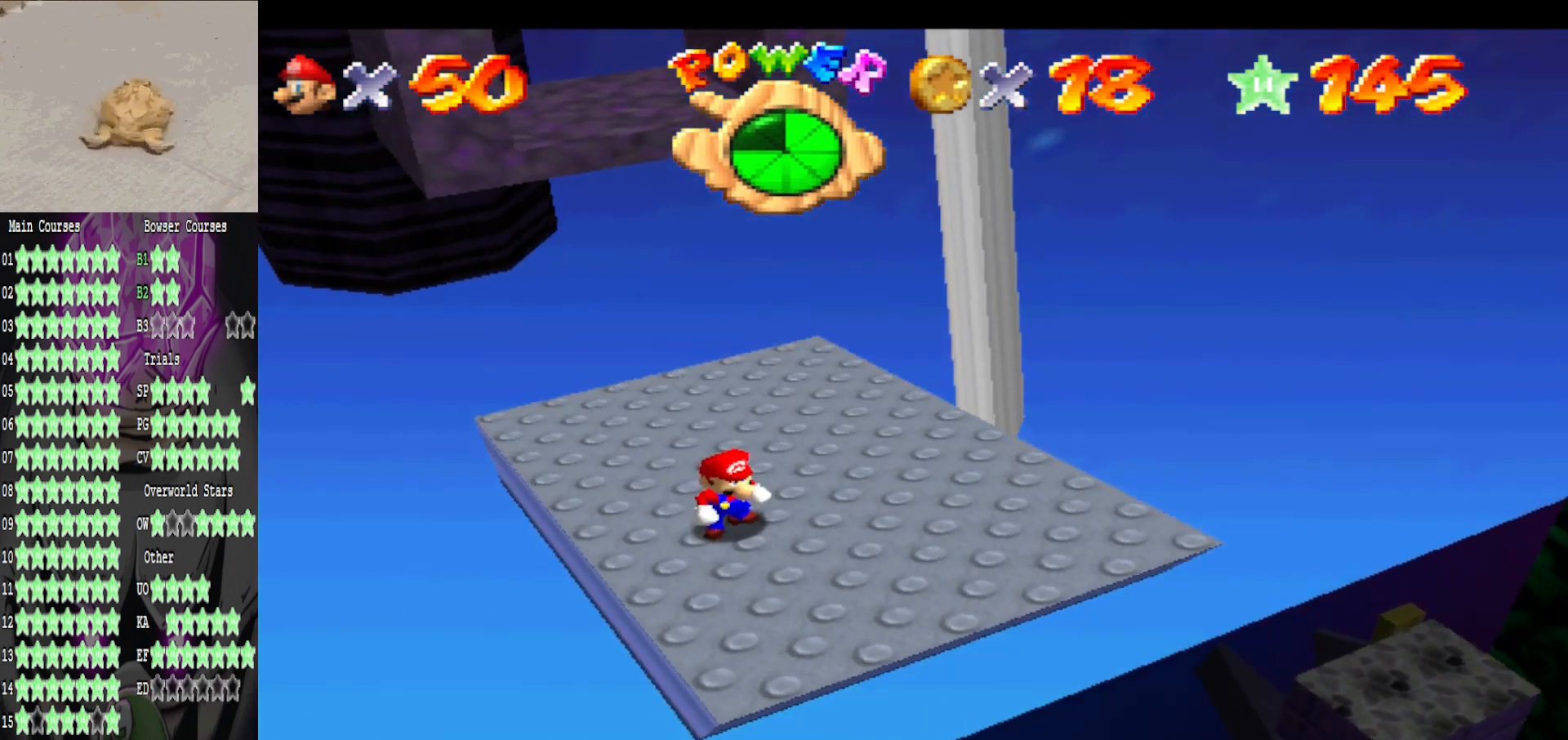
{"buttons": [], "left_stick": "up-left", "right_stick": "center", "events": [[200, "left_stick", "up"], [360, "right_stick", "left"], [480, "right_stick", "center"], [520, "left_stick", "up-left"]]}
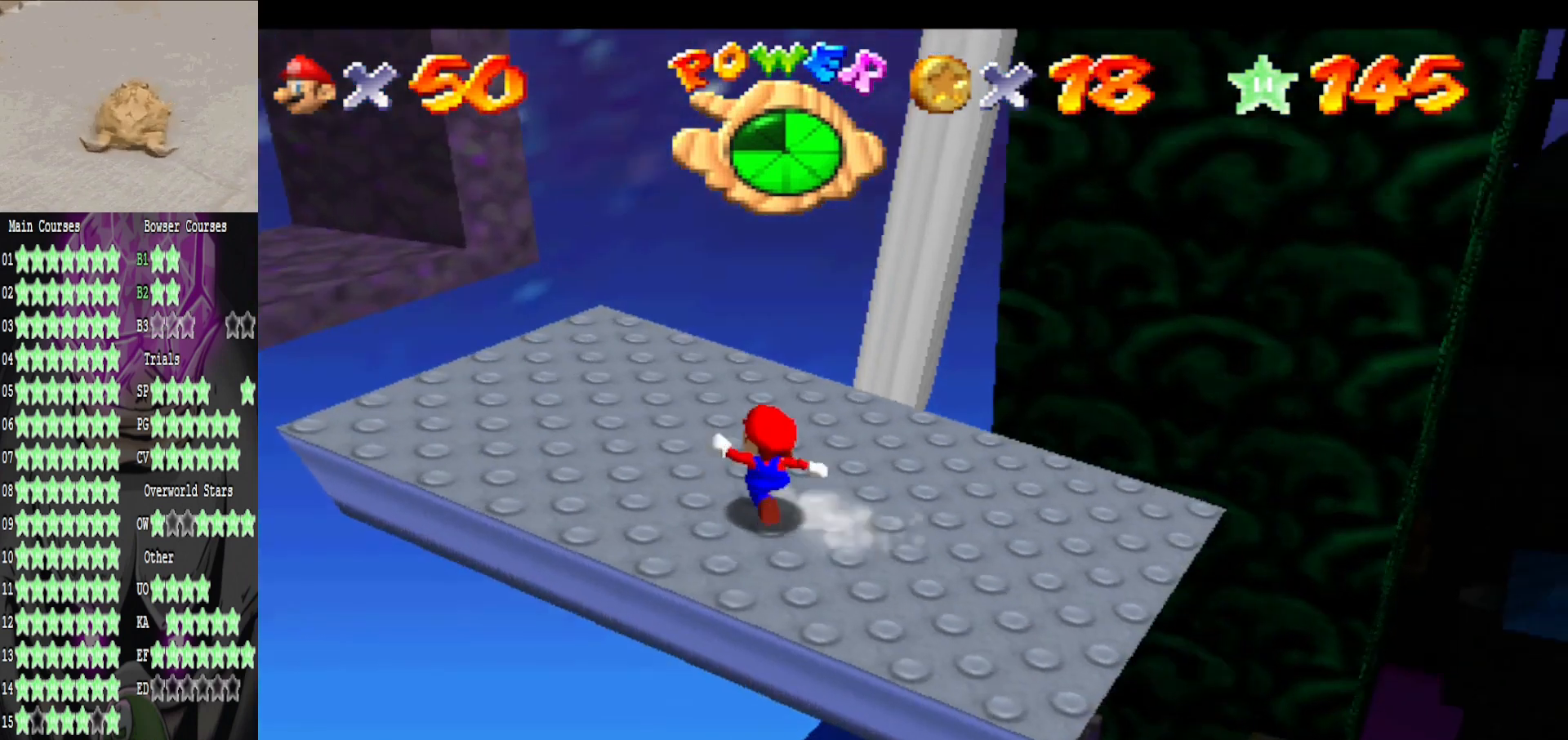
{"buttons": [], "left_stick": "up-left", "right_stick": "center", "events": []}
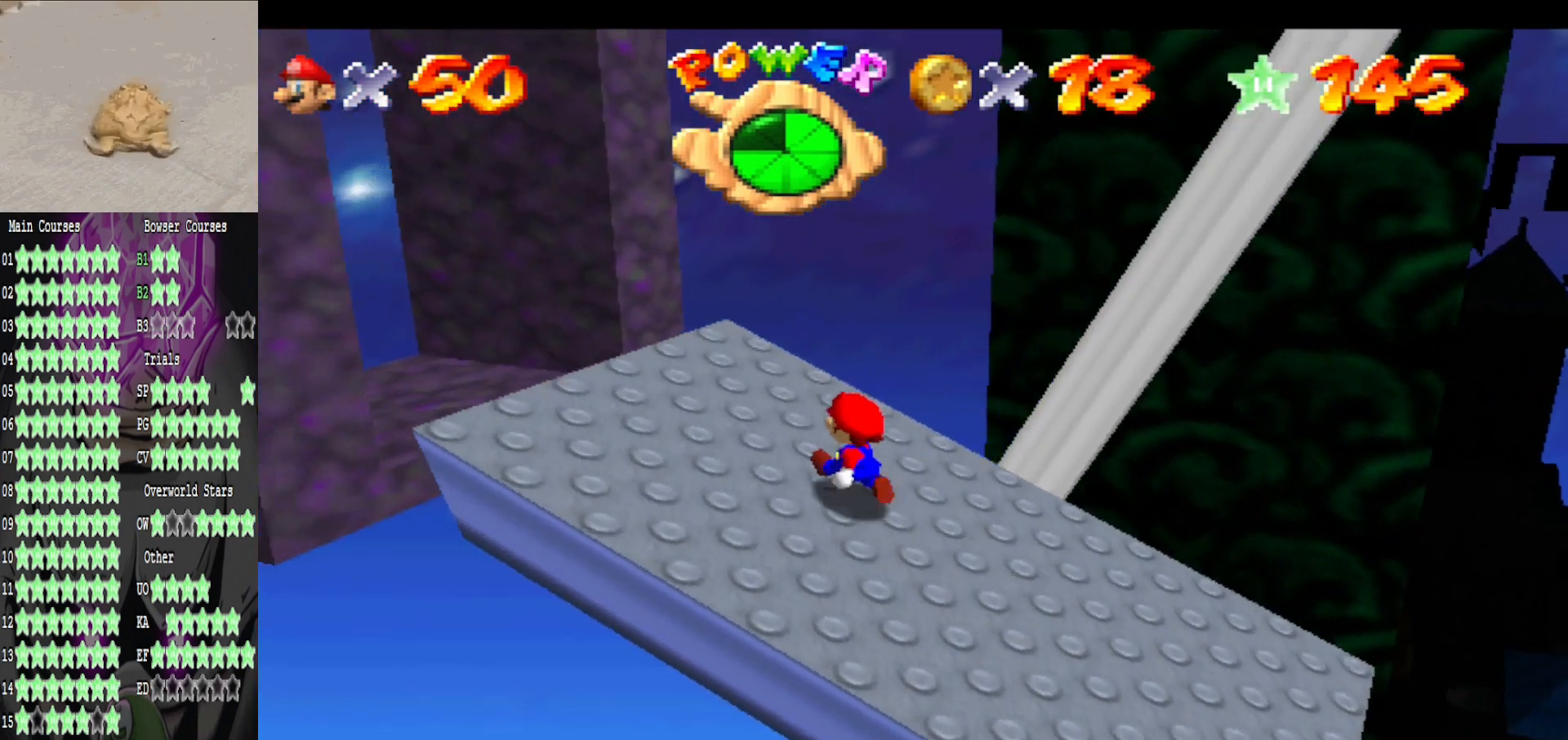
{"buttons": ["A", "B"], "left_stick": "up-left", "right_stick": "center", "events": [[440, "A", "down"], [480, "B", "down"]]}
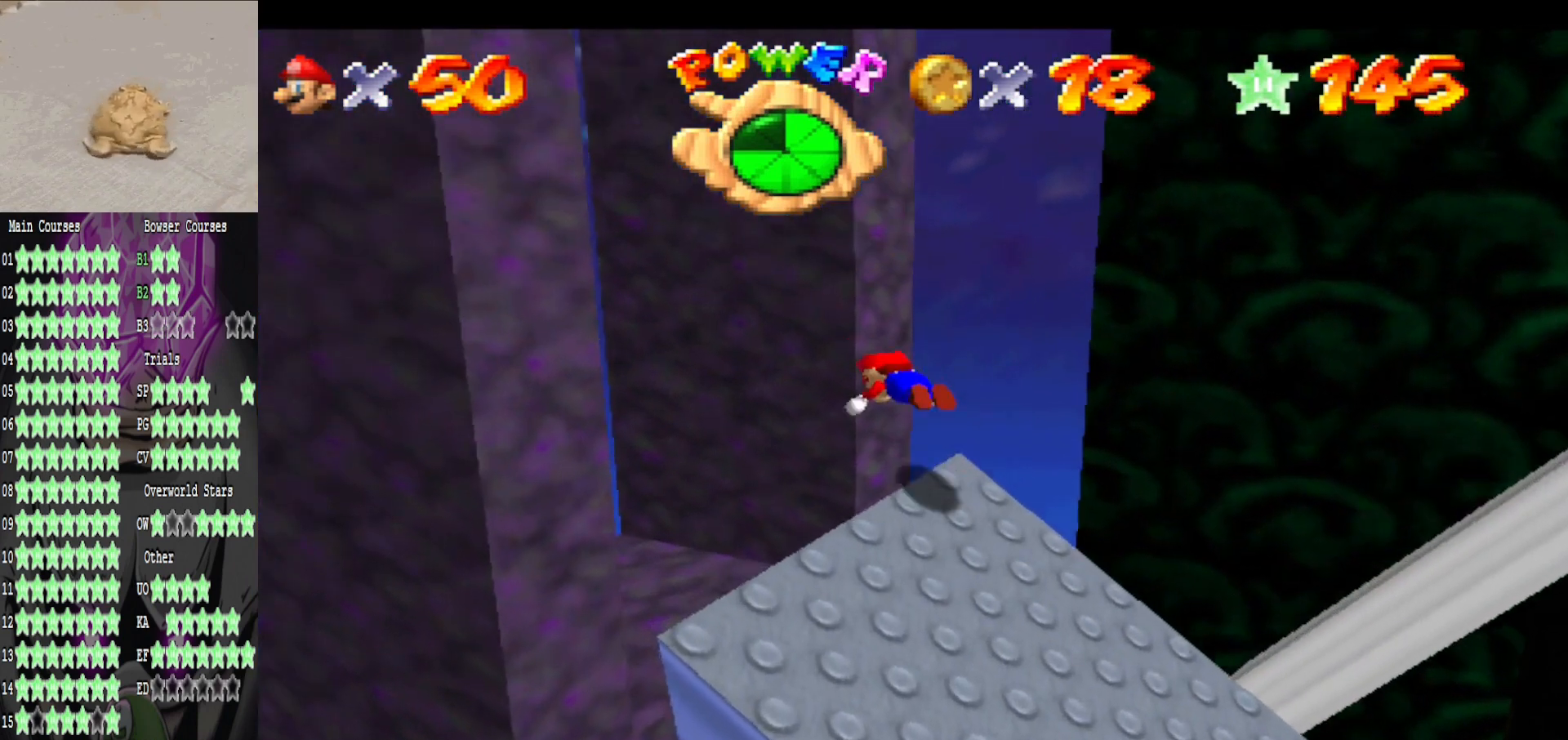
{"buttons": [], "left_stick": "down-right", "right_stick": "center", "events": [[40, "A", "up"], [120, "B", "up"], [280, "left_stick", "down-right"]]}
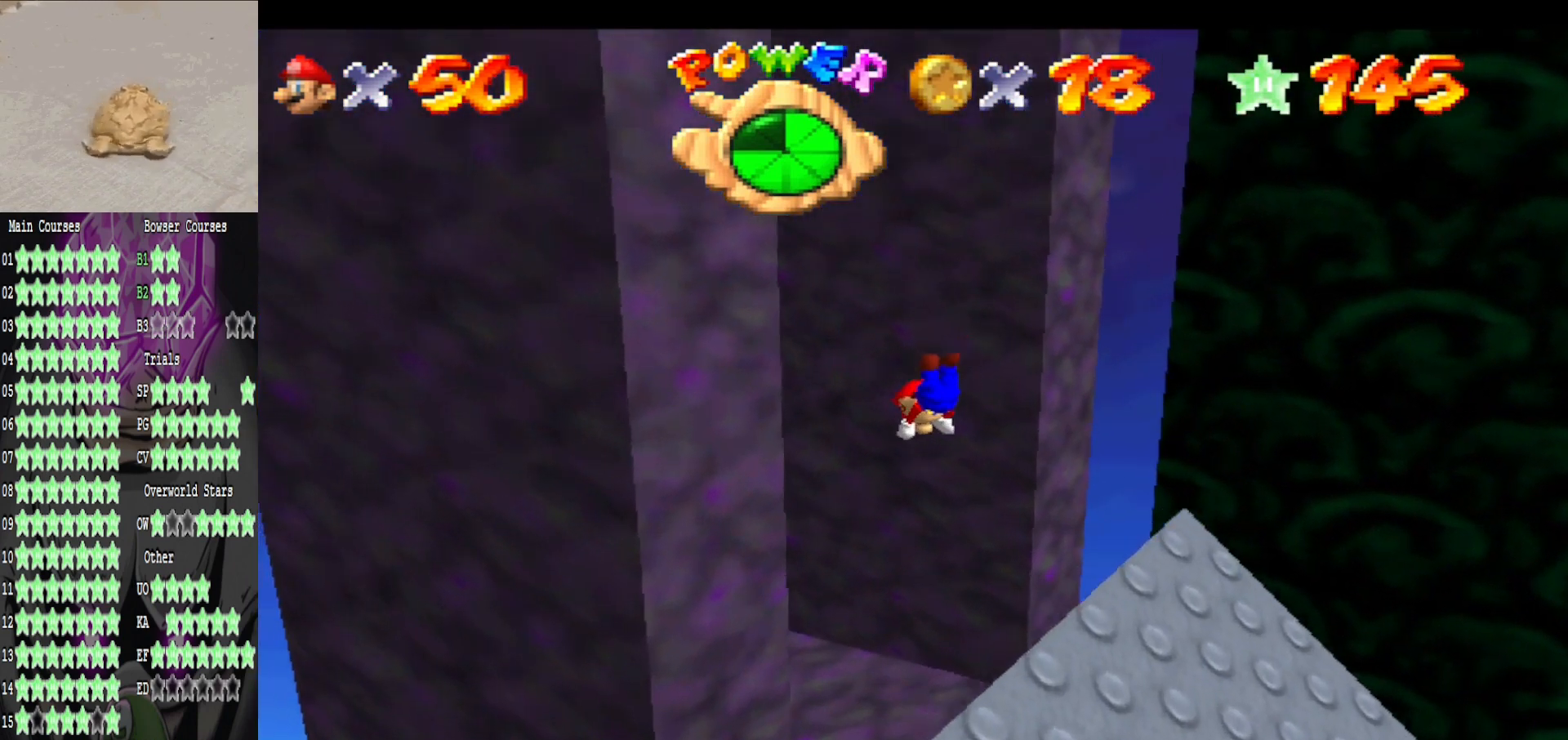
{"buttons": ["A"], "left_stick": "down-right", "right_stick": "center", "events": [[520, "A", "down"]]}
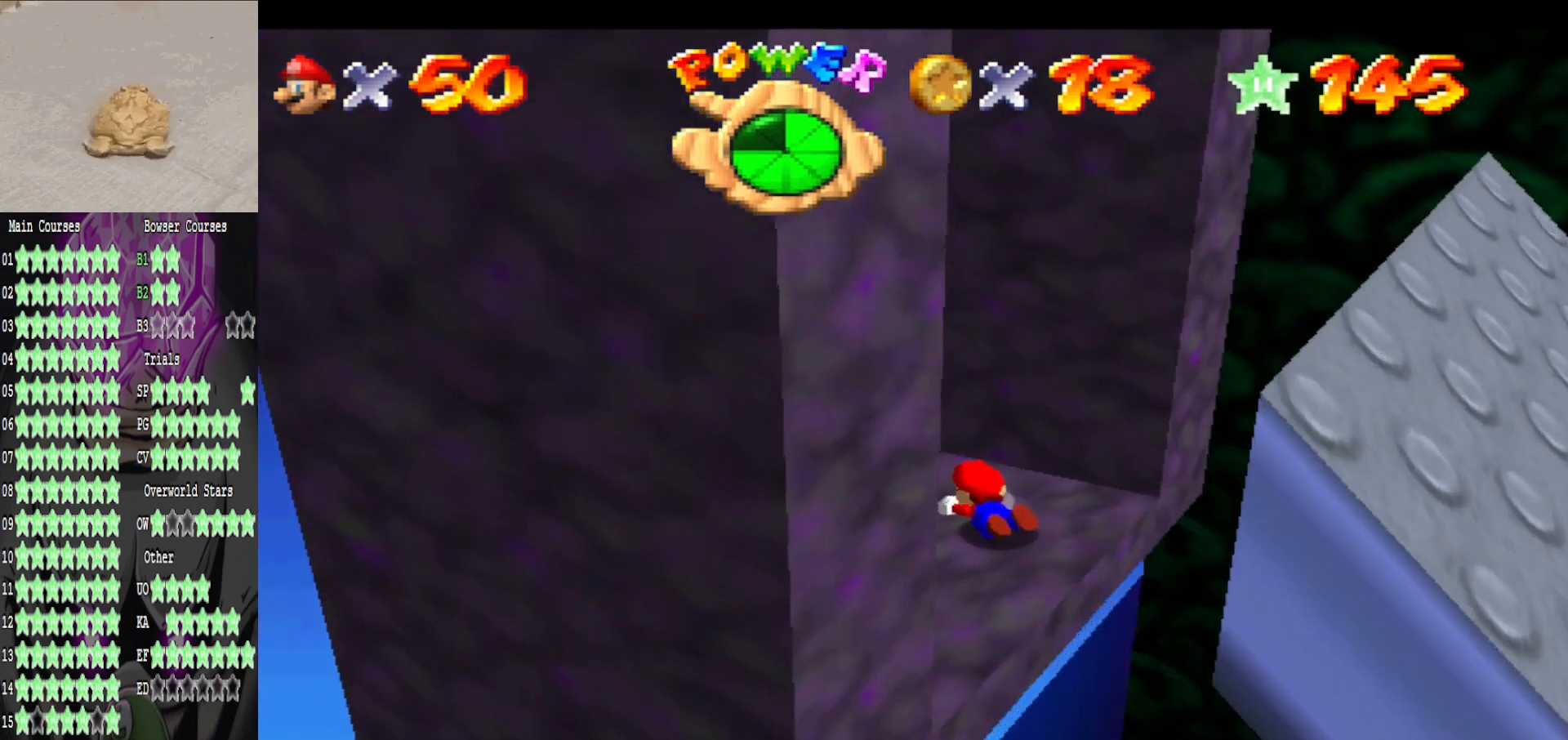
{"buttons": [], "left_stick": "up-right", "right_stick": "right", "events": [[80, "left_stick", "up-right"], [160, "A", "up"], [400, "right_stick", "right"]]}
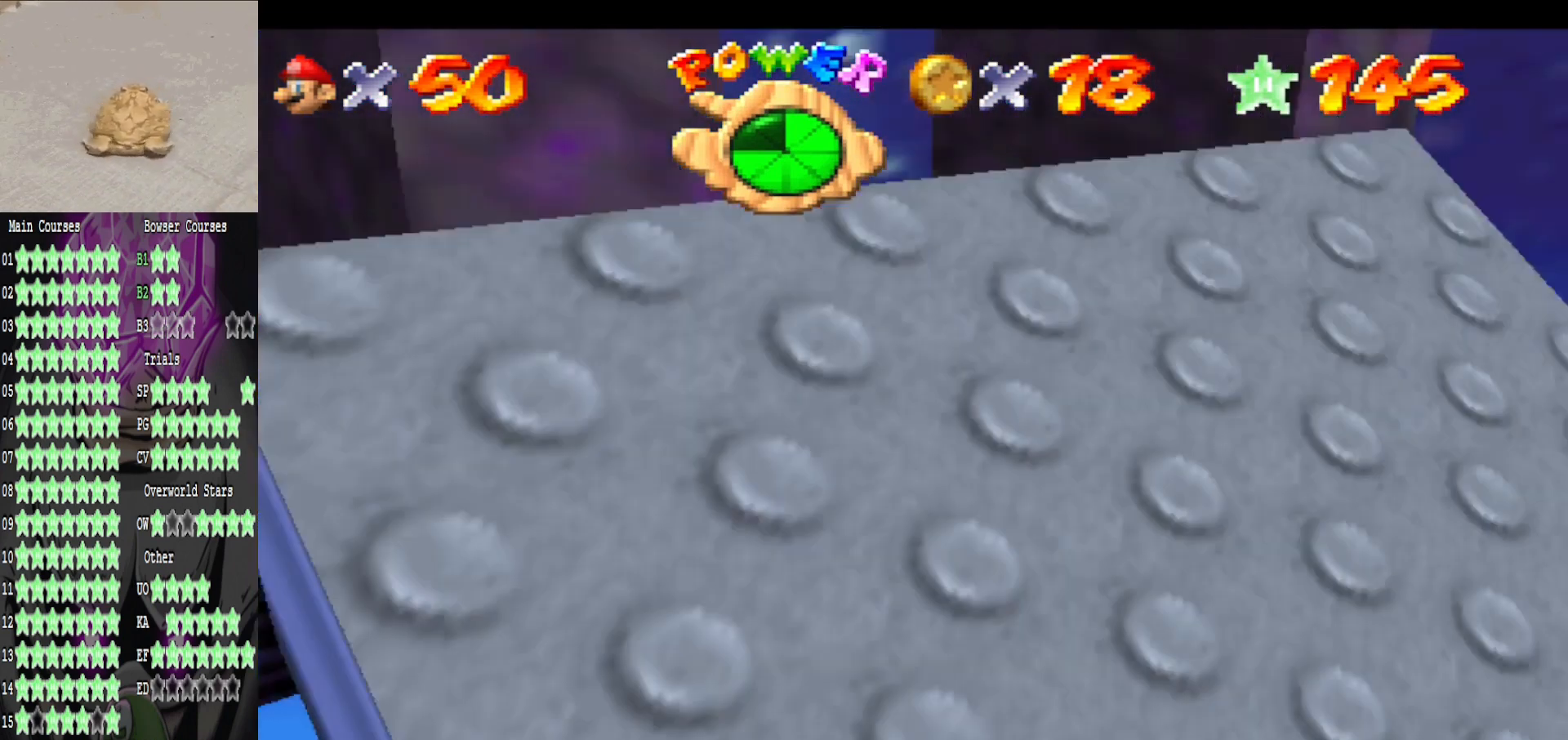
{"buttons": [], "left_stick": "center", "right_stick": "center", "events": [[40, "left_stick", "center"], [80, "right_stick", "center"], [240, "right_stick", "right"], [360, "right_stick", "center"]]}
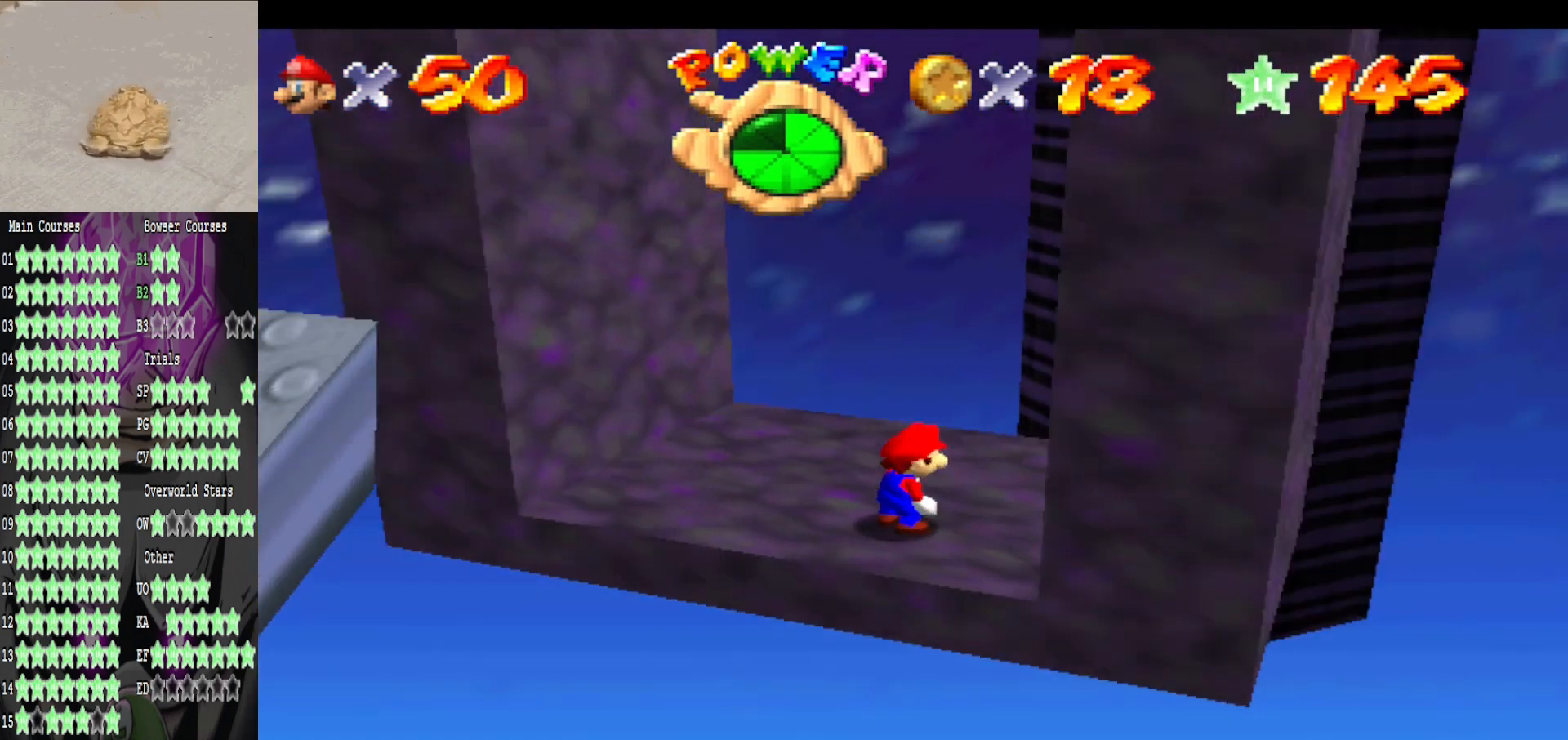
{"buttons": ["A"], "left_stick": "center", "right_stick": "center", "events": [[160, "left_stick", "up-left"], [360, "left_stick", "center"], [480, "A", "down"]]}
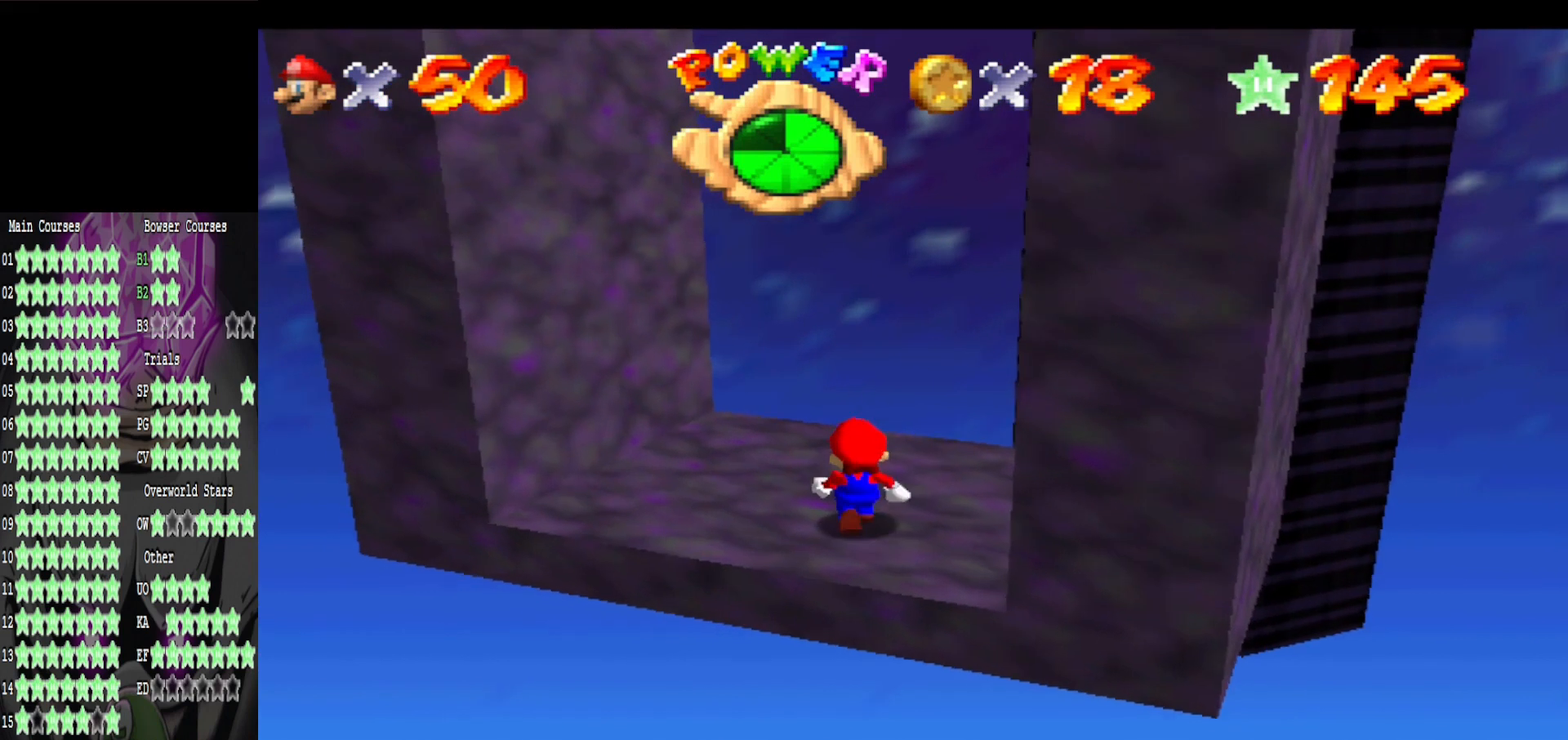
{"buttons": [], "left_stick": "center", "right_stick": "center", "events": [[160, "A", "up"], [160, "left_stick", "down-right"], [520, "left_stick", "center"]]}
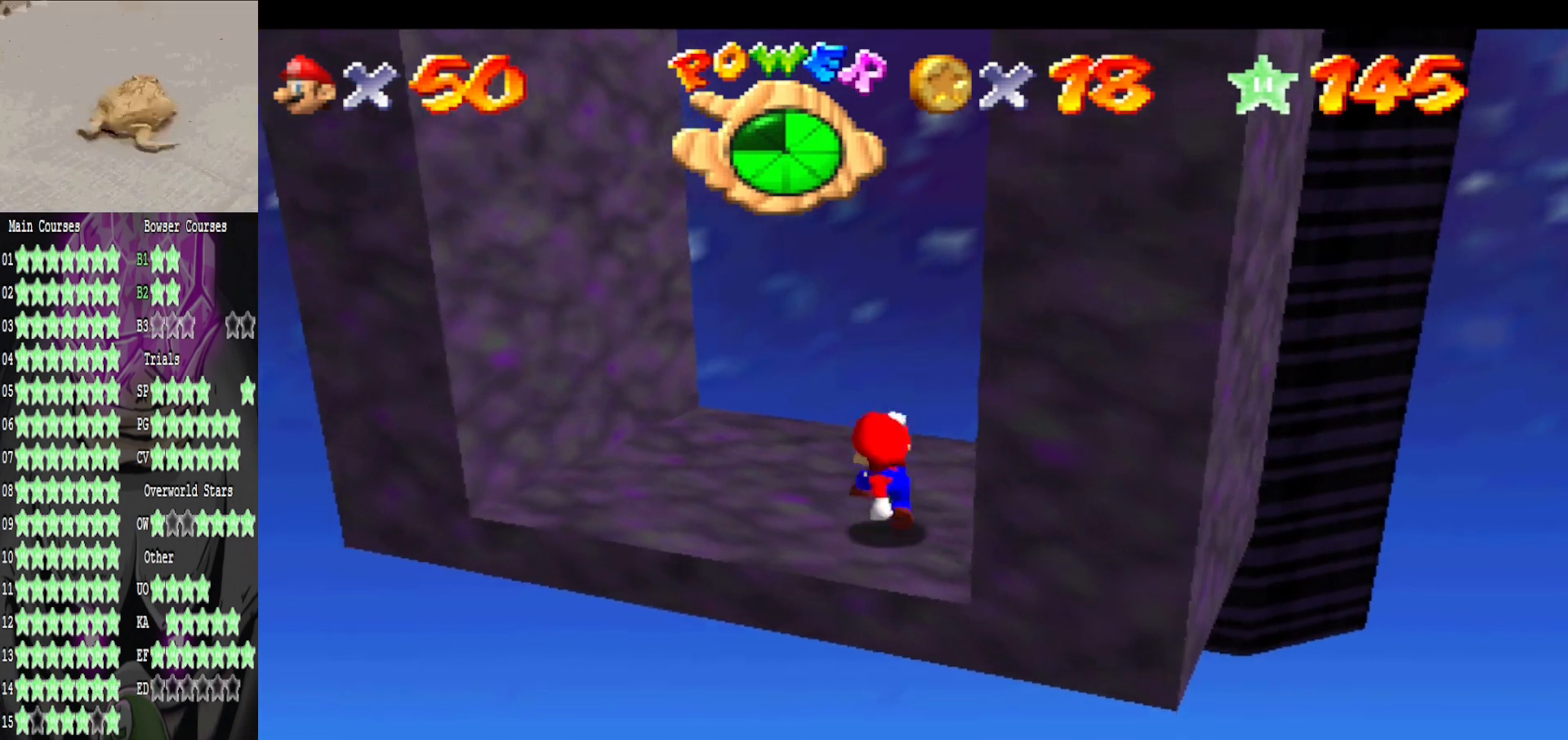
{"buttons": [], "left_stick": "down-right", "right_stick": "center", "events": [[240, "left_stick", "up-left"], [360, "A", "down"], [360, "left_stick", "center"], [440, "A", "up"], [480, "left_stick", "down-right"]]}
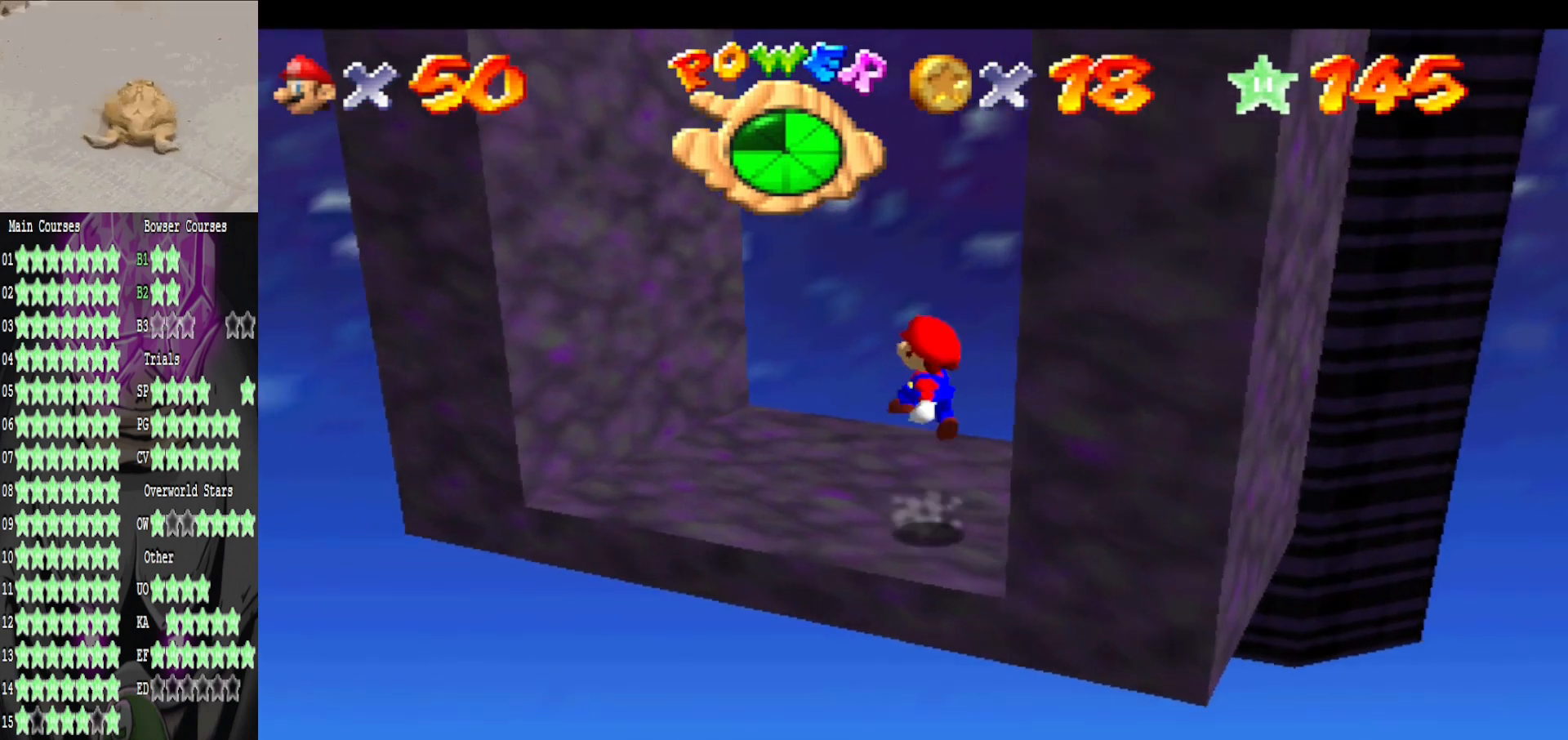
{"buttons": [], "left_stick": "center", "right_stick": "center", "events": [[280, "left_stick", "center"]]}
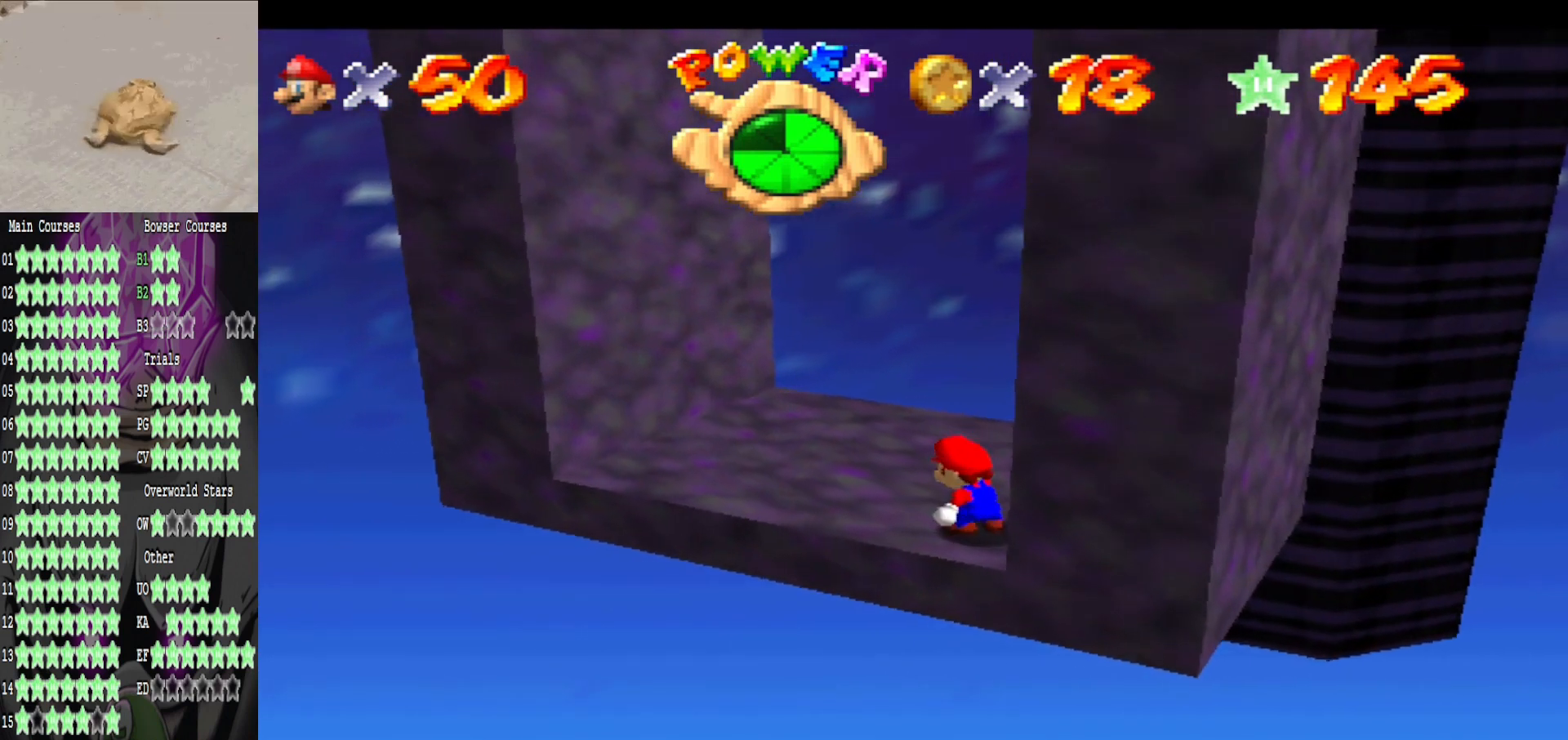
{"buttons": [], "left_stick": "center", "right_stick": "center", "events": [[360, "A", "down"], [440, "A", "up"]]}